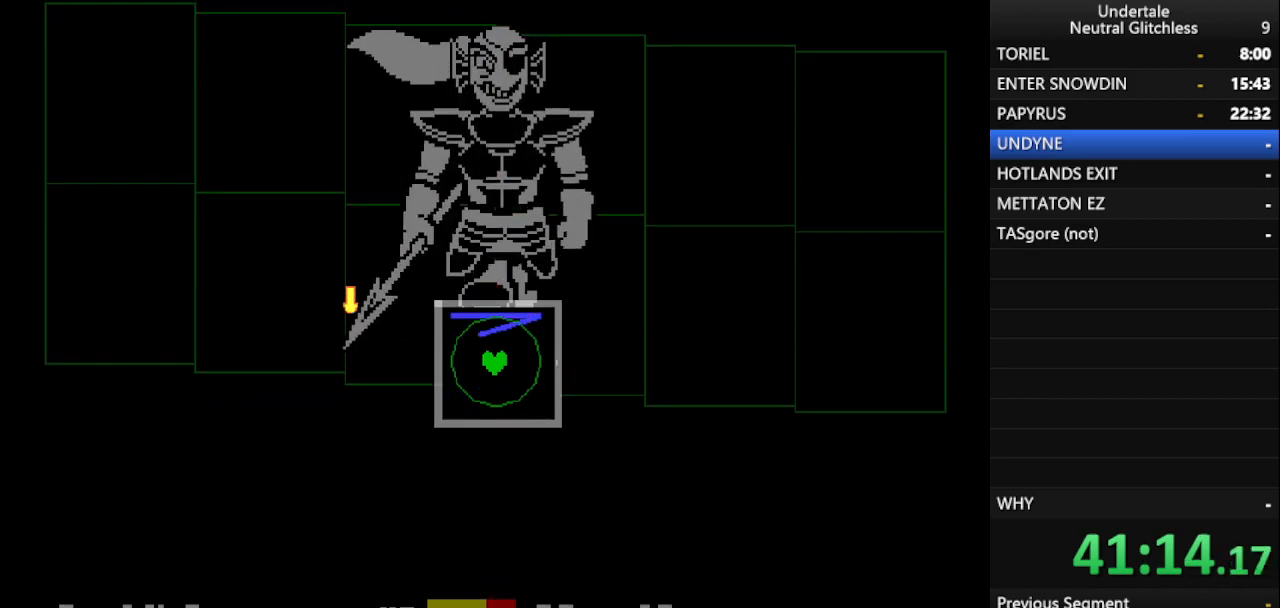
Gameplay with keyboard; each line is a JSON object with the keys held at the frame after it. "events" lists presses ("down") and releases ("up") of "alt", "c", "ctrl", "down", "left", "return", "right", "shift", "space", "up", "x" and "z" between this image and that frame as [ms after this image, input, new state], when the widget could be followed in between. No other keys are recorded. Mouse input is not recorded.
{"keys": [], "events": []}
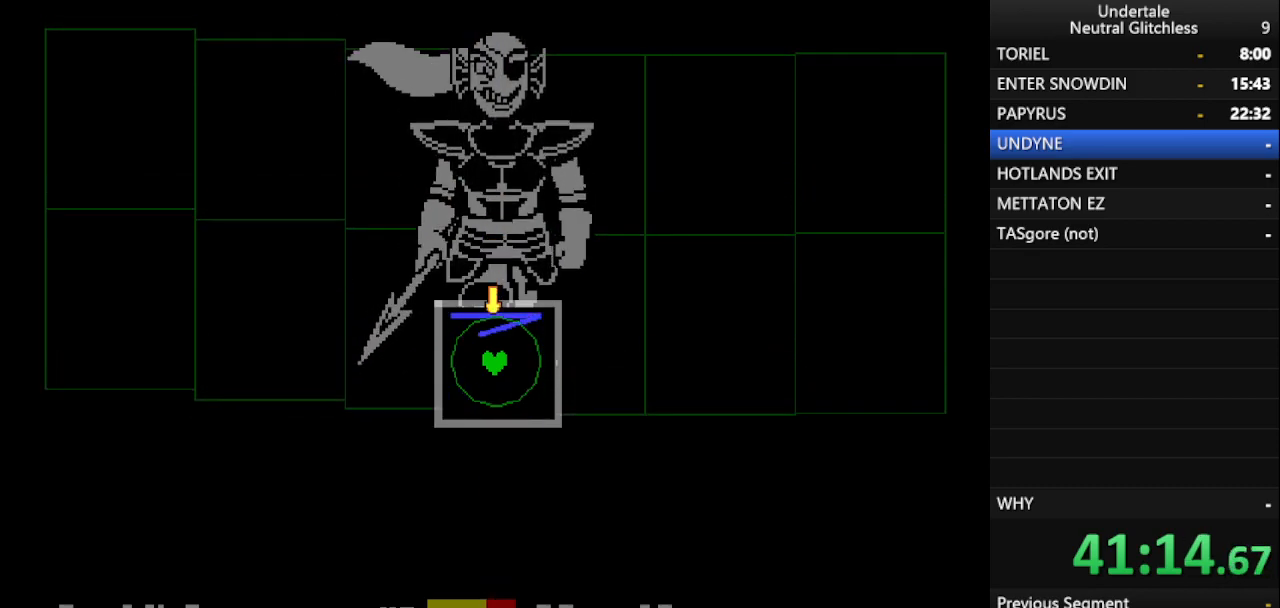
{"keys": [], "events": [[233, "return", "down"], [267, "return", "up"]]}
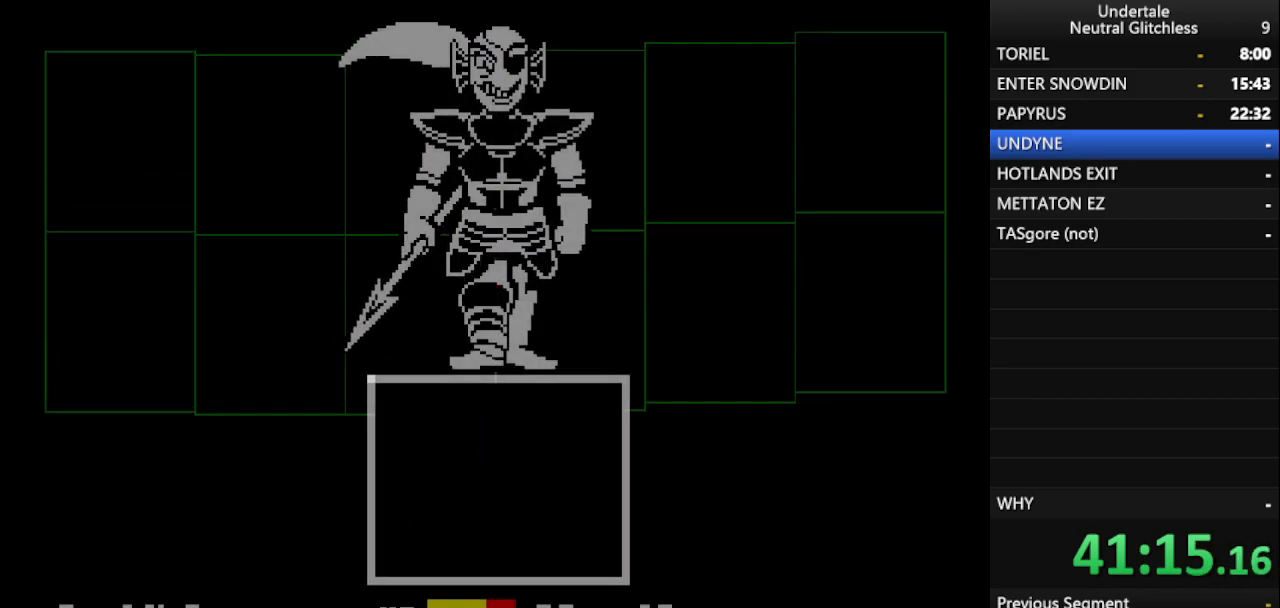
{"keys": ["return", "shift"], "events": [[67, "return", "down"], [200, "return", "up"], [200, "shift", "down"], [300, "shift", "up"], [333, "return", "down"], [383, "return", "up"], [433, "shift", "down"], [483, "return", "down"]]}
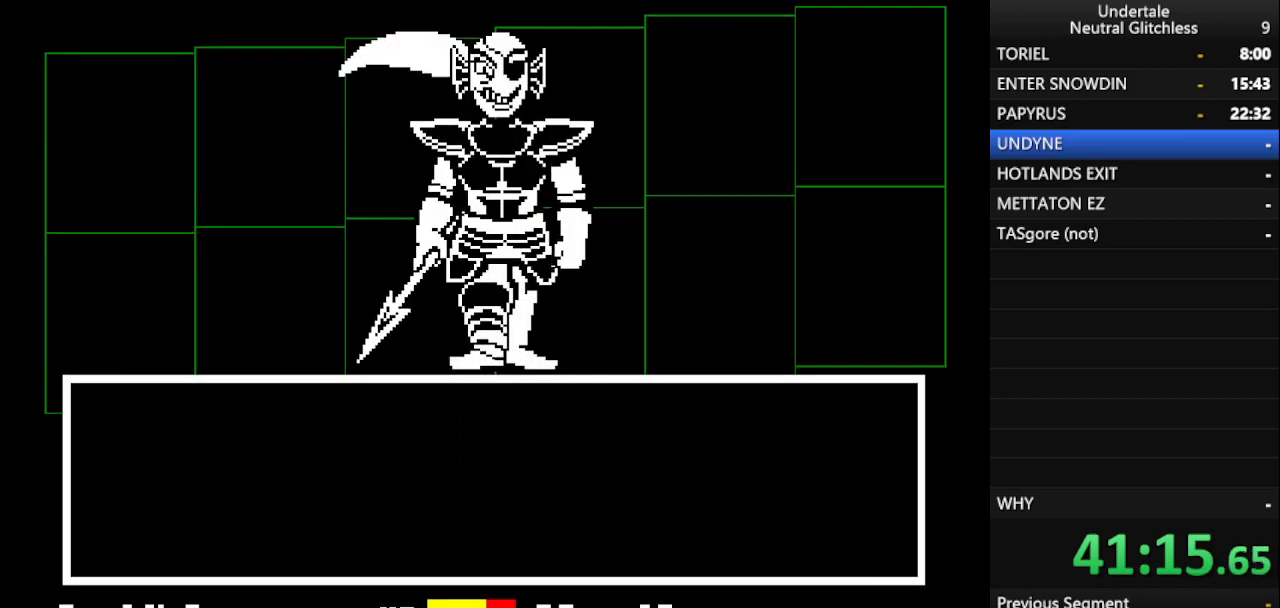
{"keys": ["return"], "events": [[17, "shift", "up"], [67, "return", "up"], [300, "return", "down"], [350, "return", "up"], [450, "return", "down"]]}
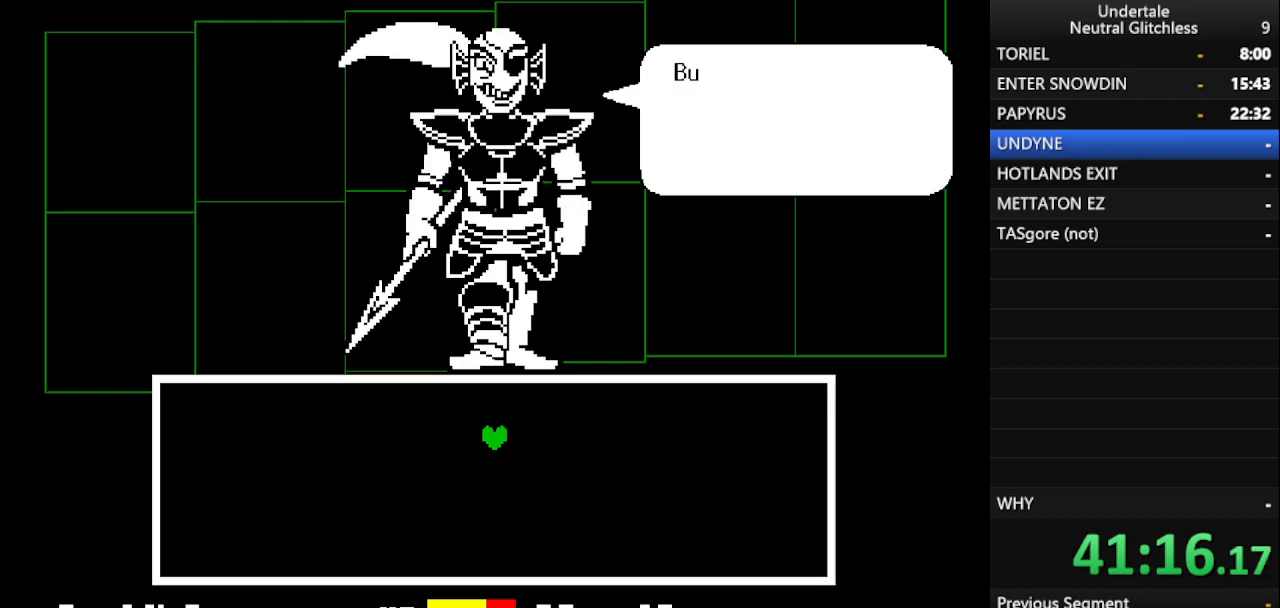
{"keys": [], "events": [[50, "return", "up"], [100, "shift", "down"], [183, "return", "down"], [183, "shift", "up"], [283, "return", "up"], [367, "return", "down"], [417, "return", "up"]]}
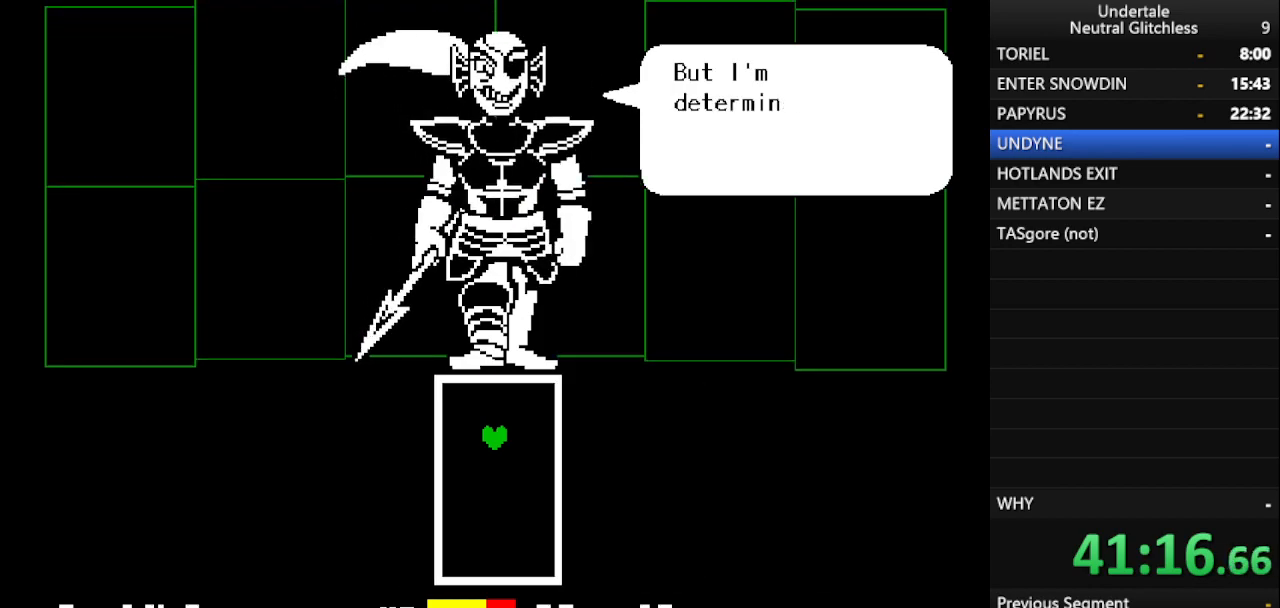
{"keys": [], "events": [[50, "return", "down"], [150, "return", "up"], [250, "shift", "down"], [300, "return", "down"], [383, "return", "up"], [433, "return", "down"], [433, "shift", "up"], [483, "return", "up"]]}
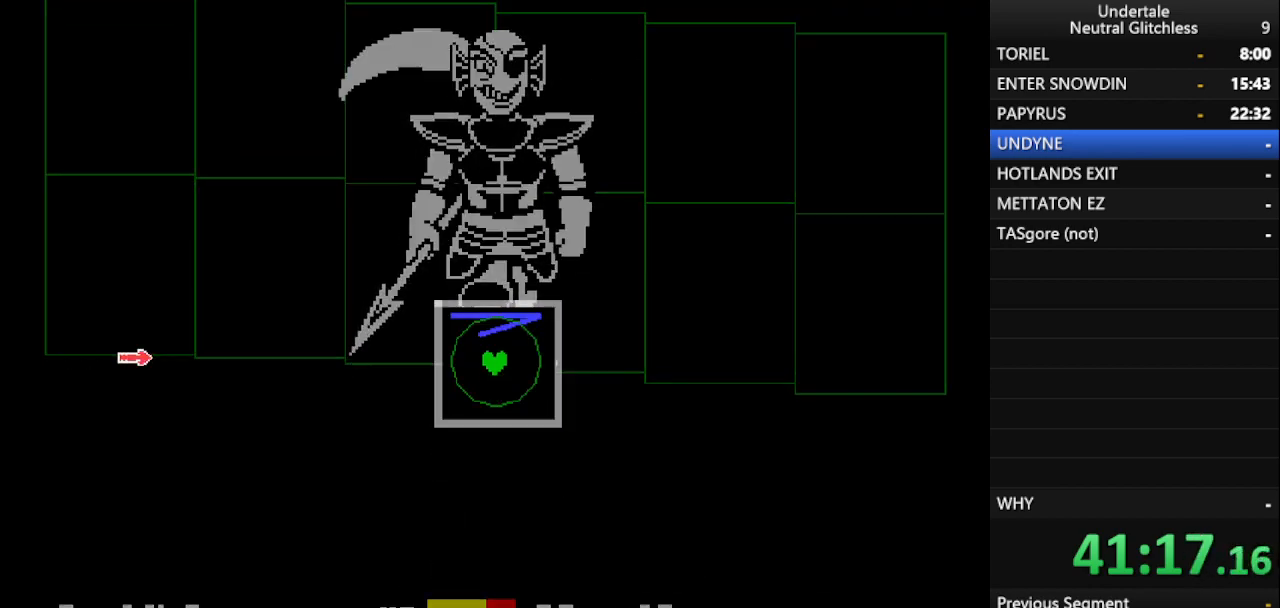
{"keys": [], "events": [[267, "left", "down"], [350, "left", "up"]]}
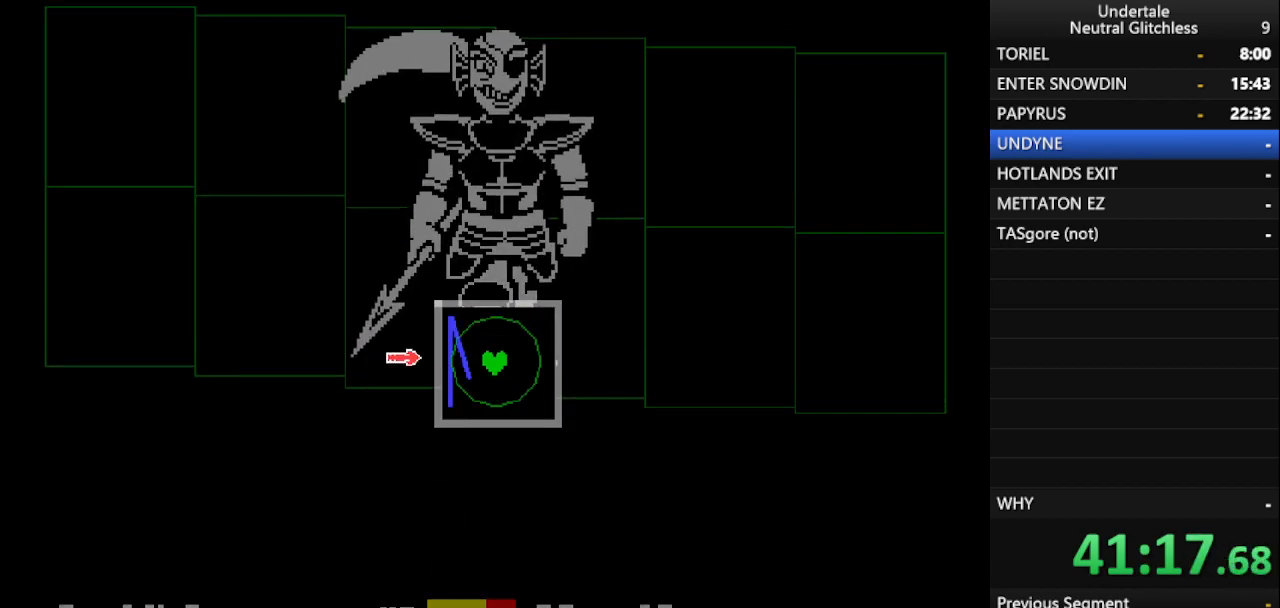
{"keys": [], "events": [[233, "down", "down"], [367, "down", "up"]]}
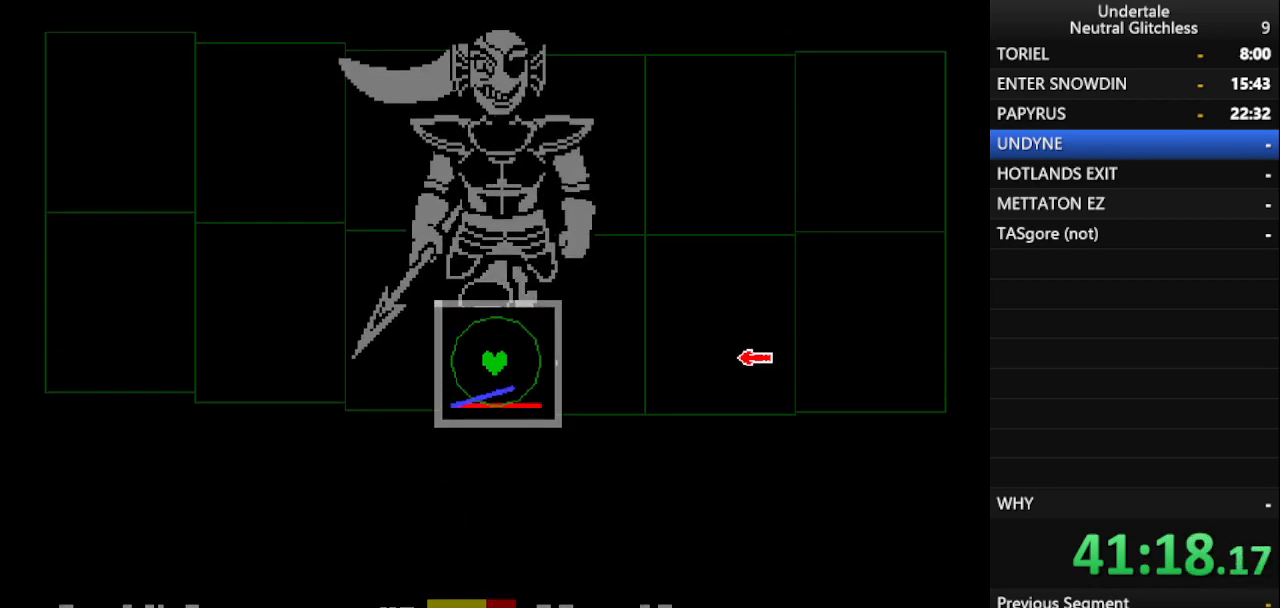
{"keys": [], "events": [[150, "right", "down"], [283, "right", "up"]]}
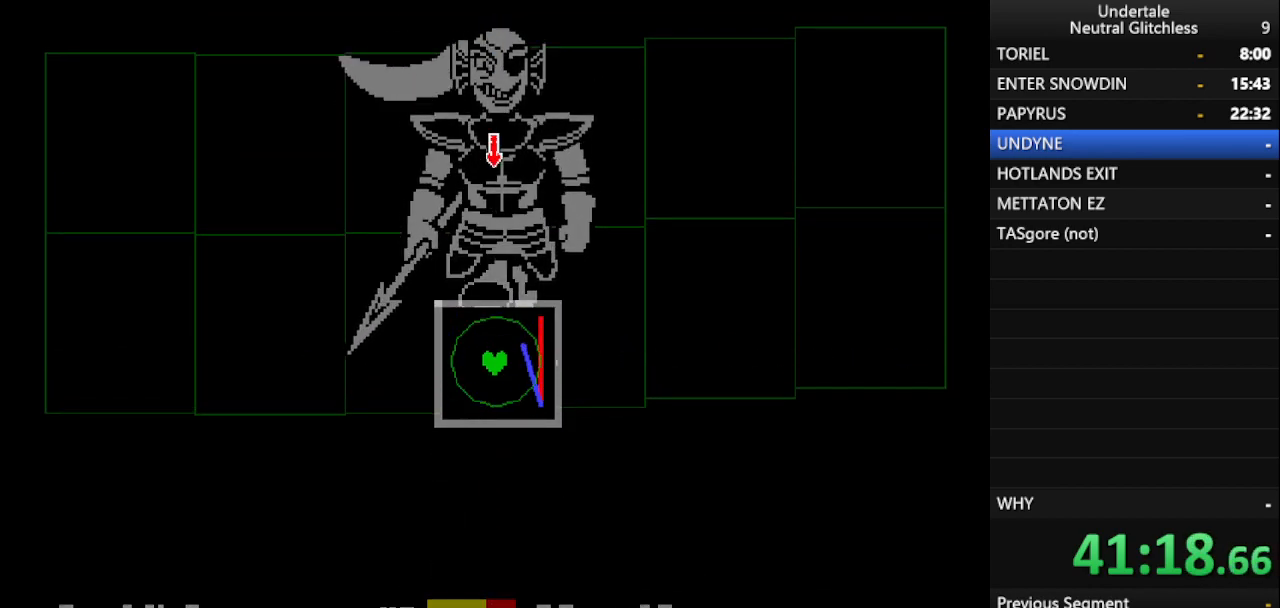
{"keys": [], "events": [[67, "up", "down"], [217, "up", "up"]]}
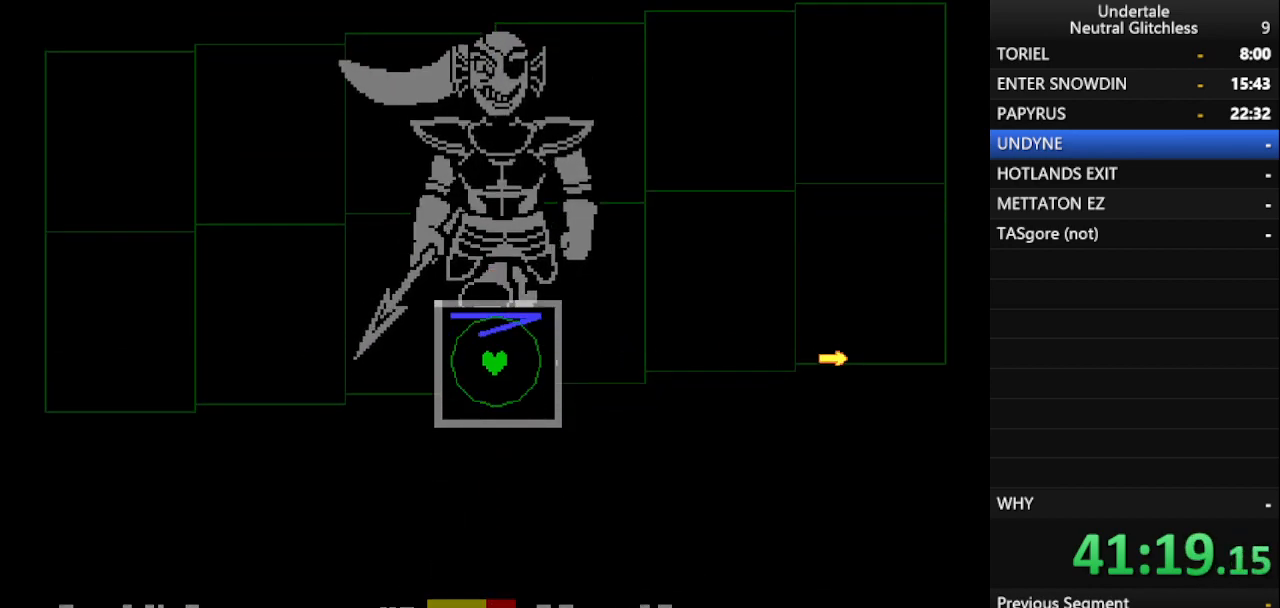
{"keys": [], "events": [[233, "left", "down"], [367, "left", "up"]]}
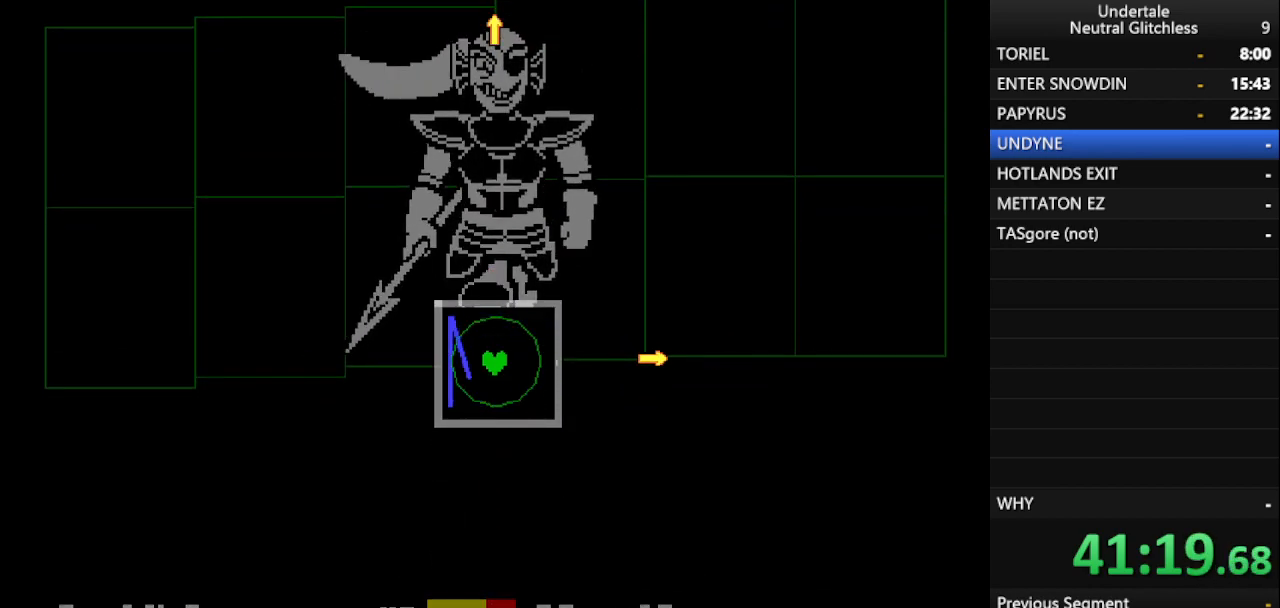
{"keys": [], "events": []}
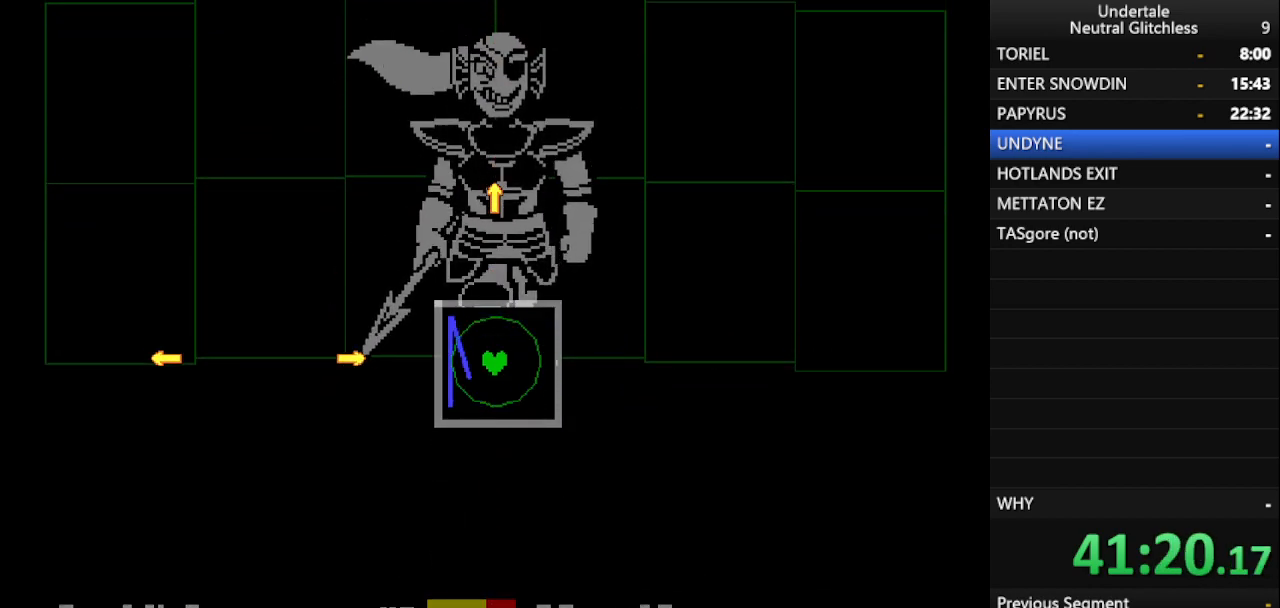
{"keys": [], "events": [[350, "down", "down"], [500, "down", "up"]]}
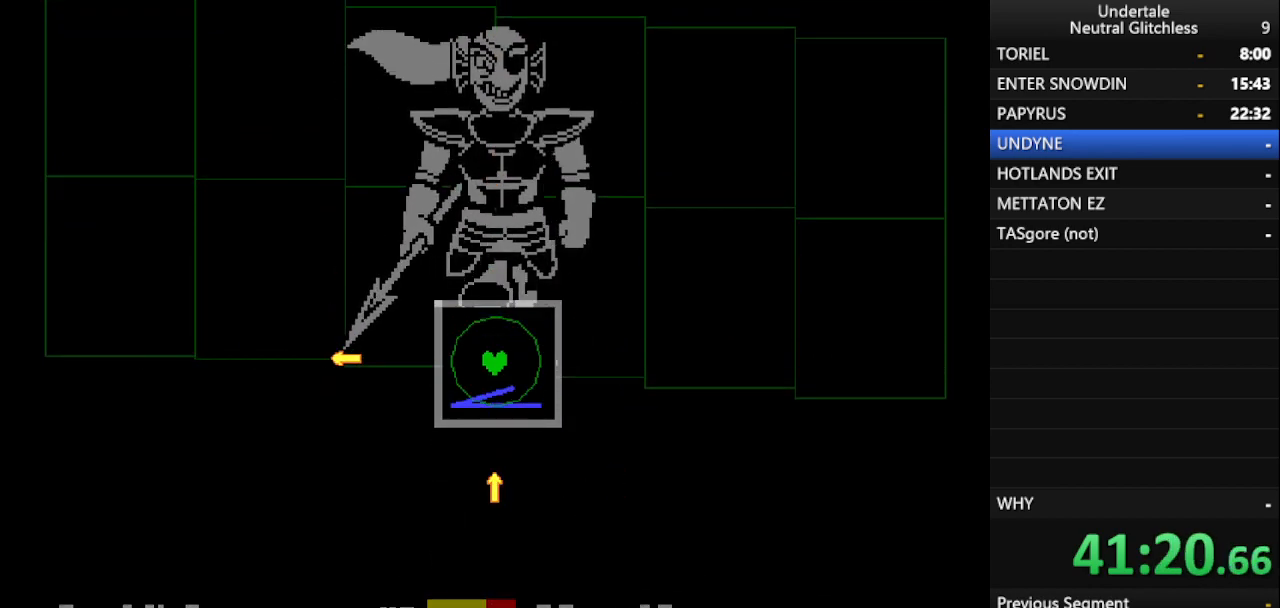
{"keys": ["right"], "events": [[467, "right", "down"]]}
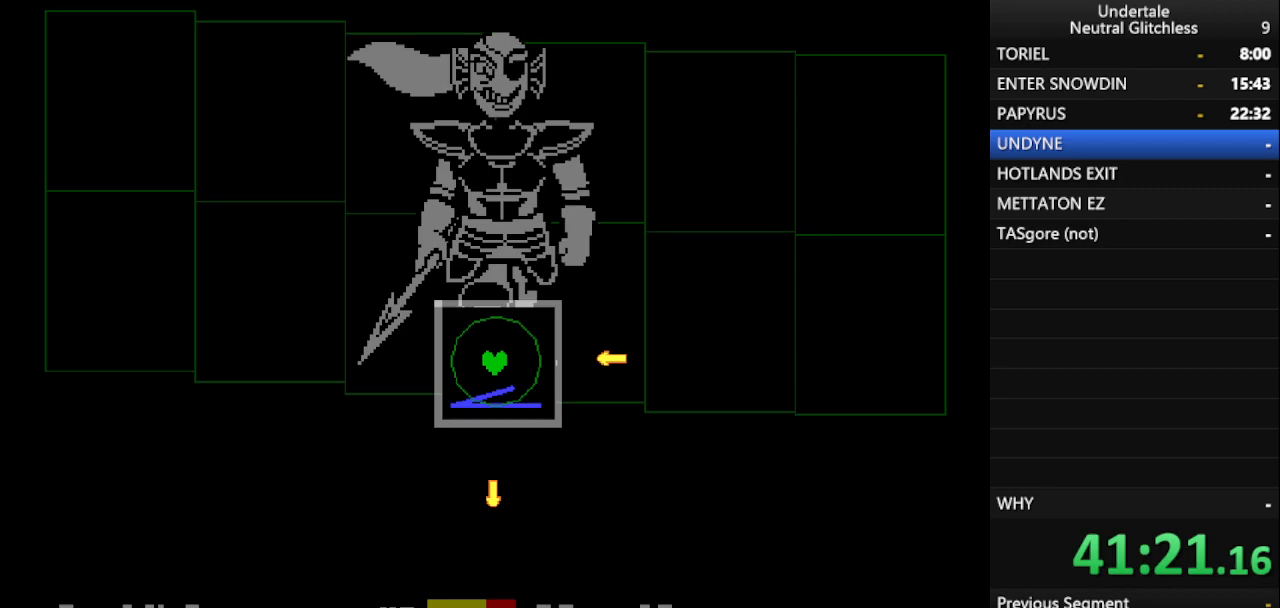
{"keys": ["up"], "events": [[100, "right", "up"], [483, "up", "down"]]}
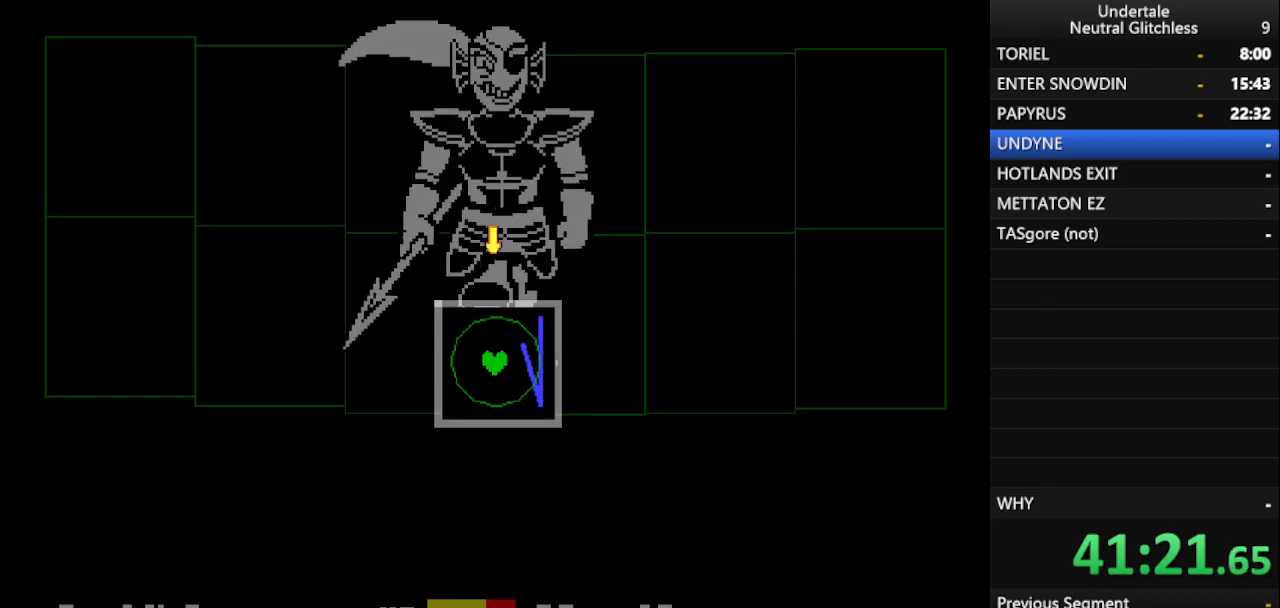
{"keys": [], "events": [[117, "up", "up"]]}
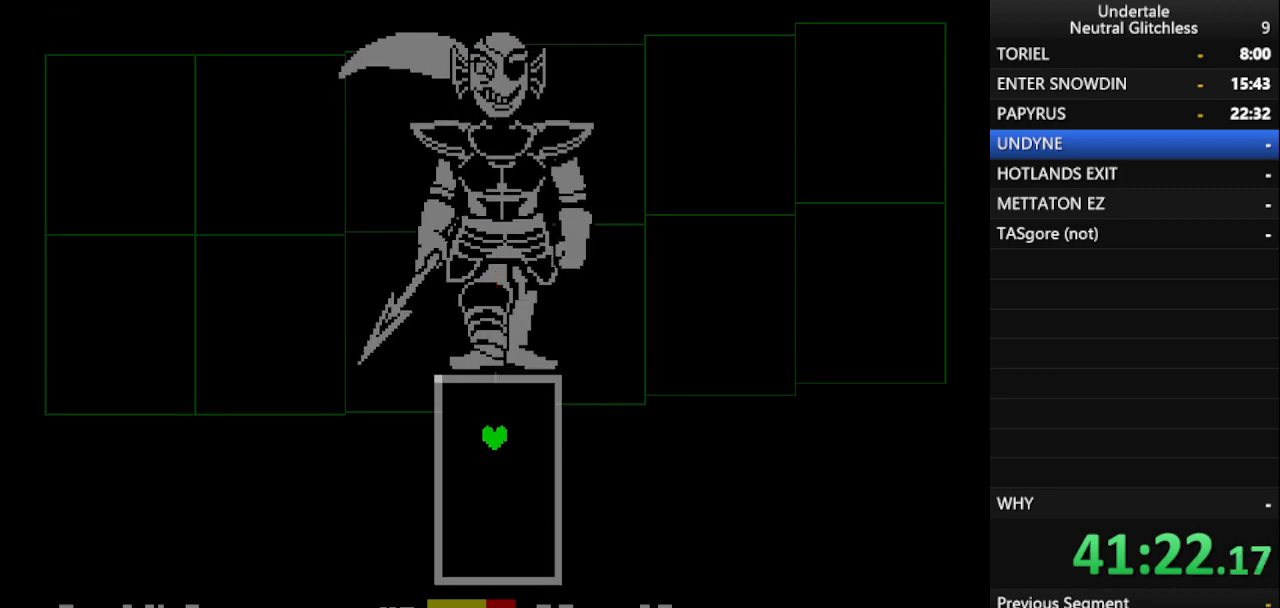
{"keys": [], "events": []}
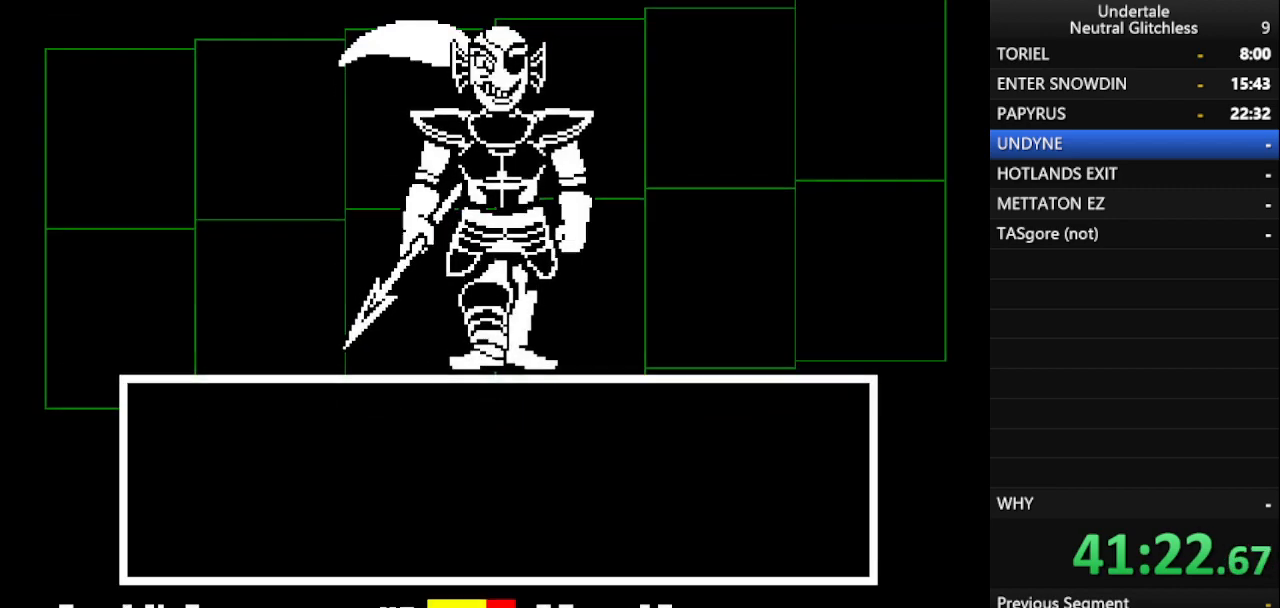
{"keys": ["return"], "events": [[17, "return", "down"], [50, "return", "up"], [150, "return", "down"], [250, "return", "up"], [300, "return", "down"], [400, "return", "up"], [433, "return", "down"]]}
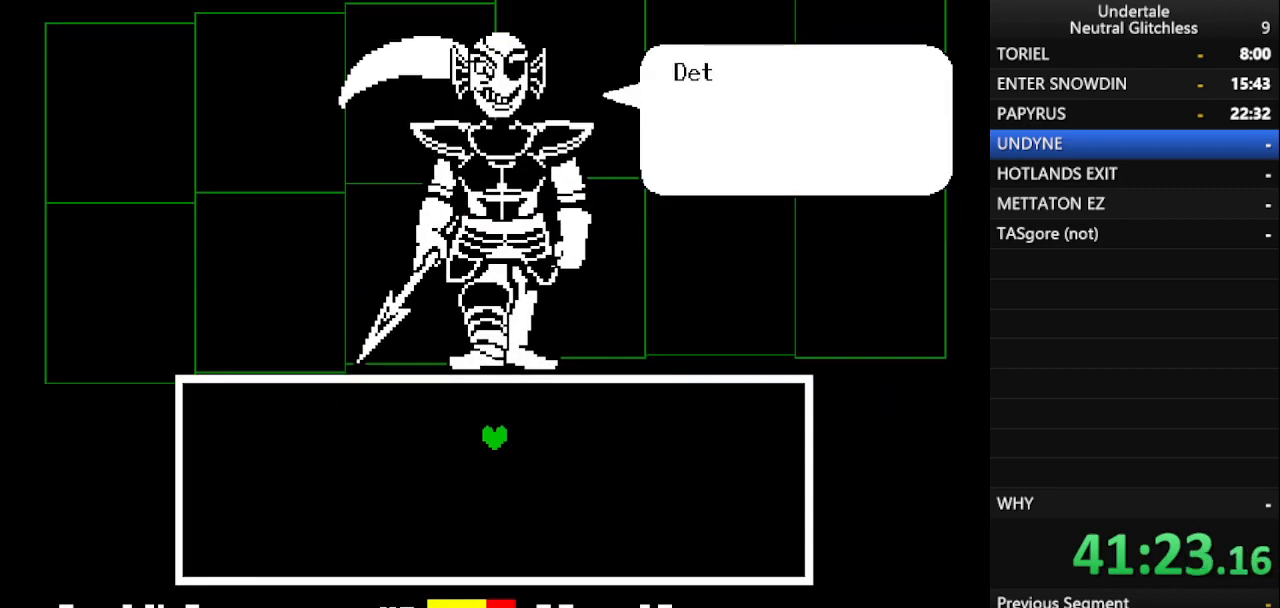
{"keys": ["return", "shift"], "events": [[33, "return", "up"], [83, "return", "down"], [217, "return", "up"], [267, "shift", "down"], [317, "return", "down"], [350, "shift", "up"], [400, "return", "up"], [450, "shift", "down"], [500, "return", "down"]]}
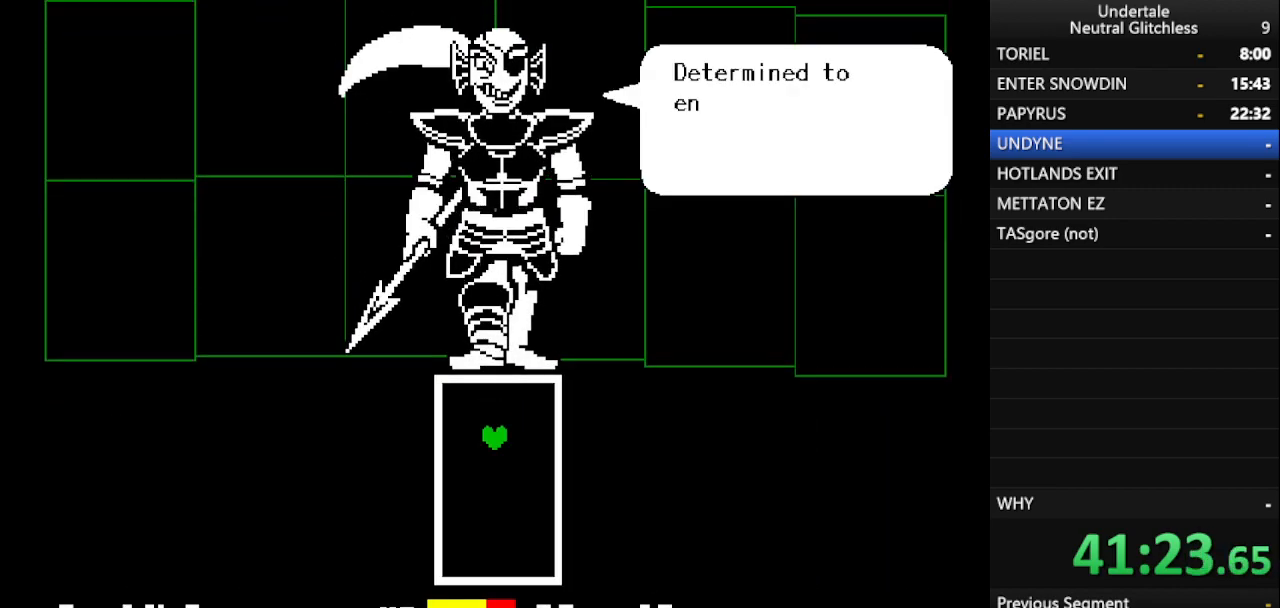
{"keys": [], "events": [[33, "shift", "up"], [83, "return", "up"], [133, "shift", "down"], [183, "return", "down"], [233, "shift", "up"], [267, "return", "up"]]}
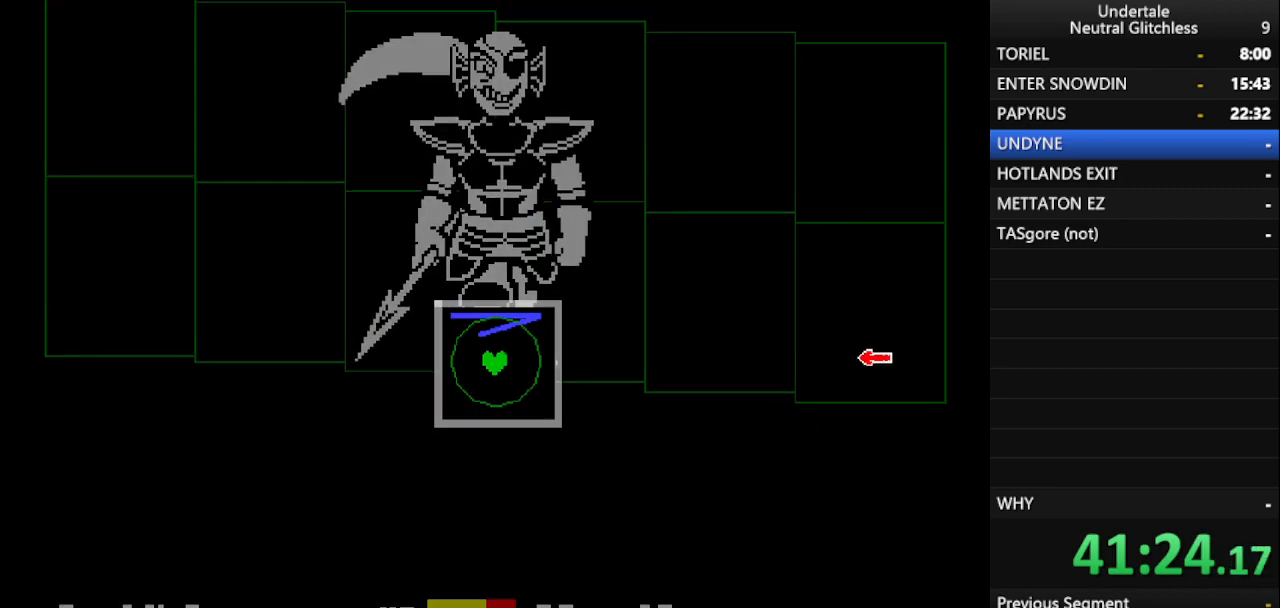
{"keys": [], "events": [[283, "right", "down"], [383, "right", "up"]]}
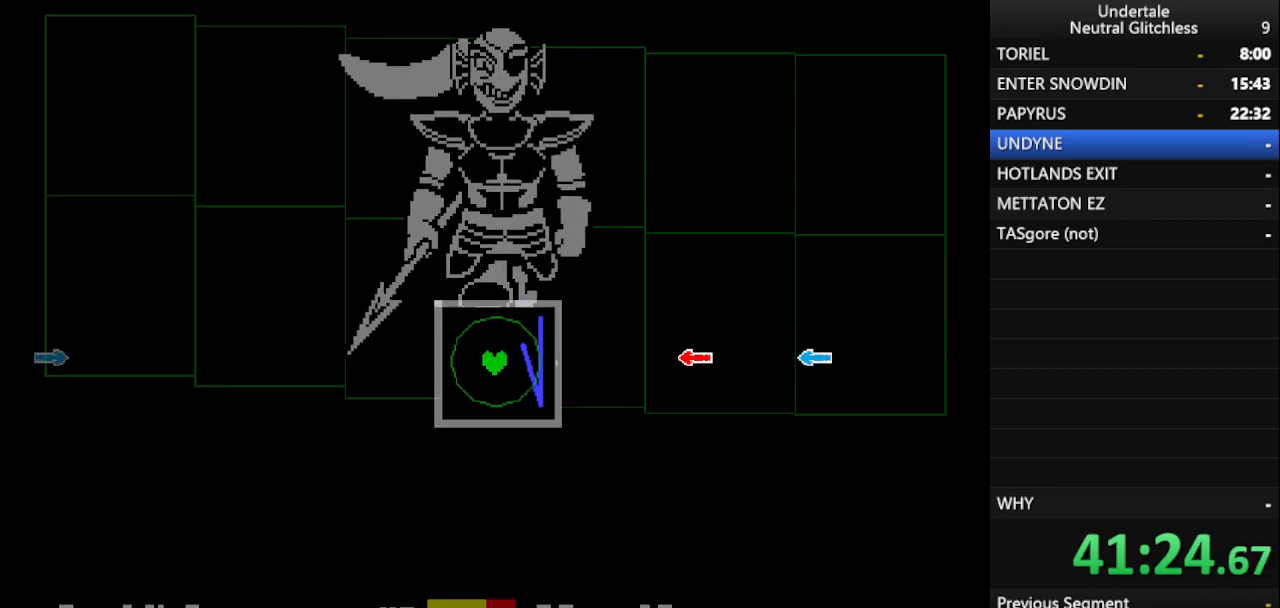
{"keys": [], "events": []}
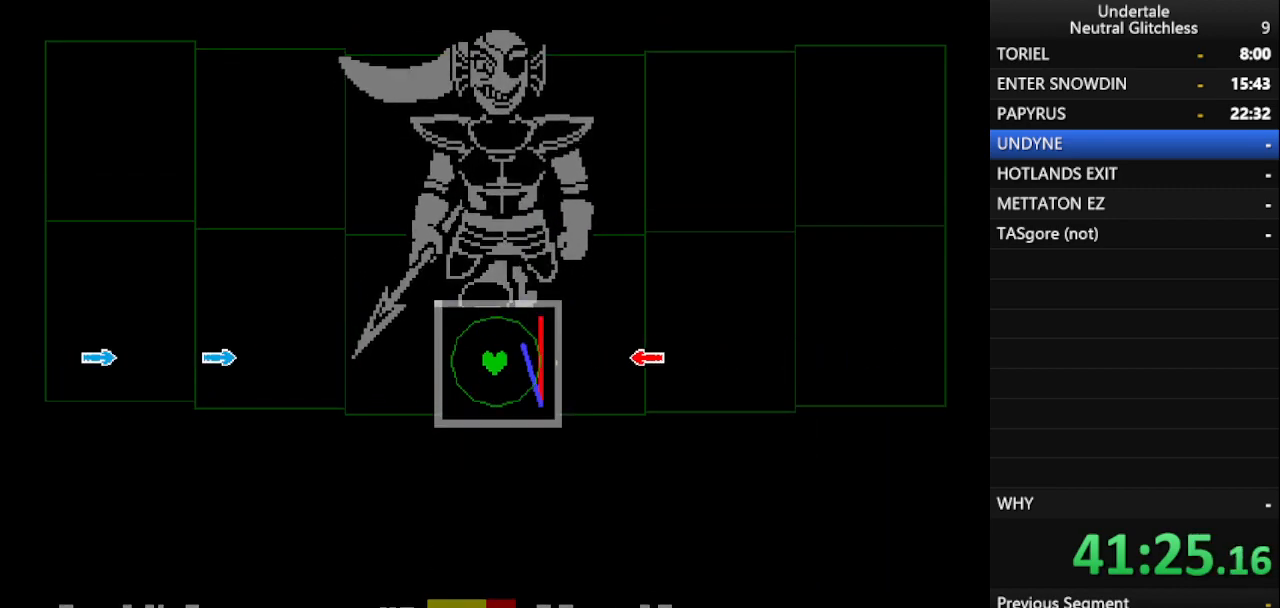
{"keys": [], "events": [[317, "left", "down"], [417, "left", "up"]]}
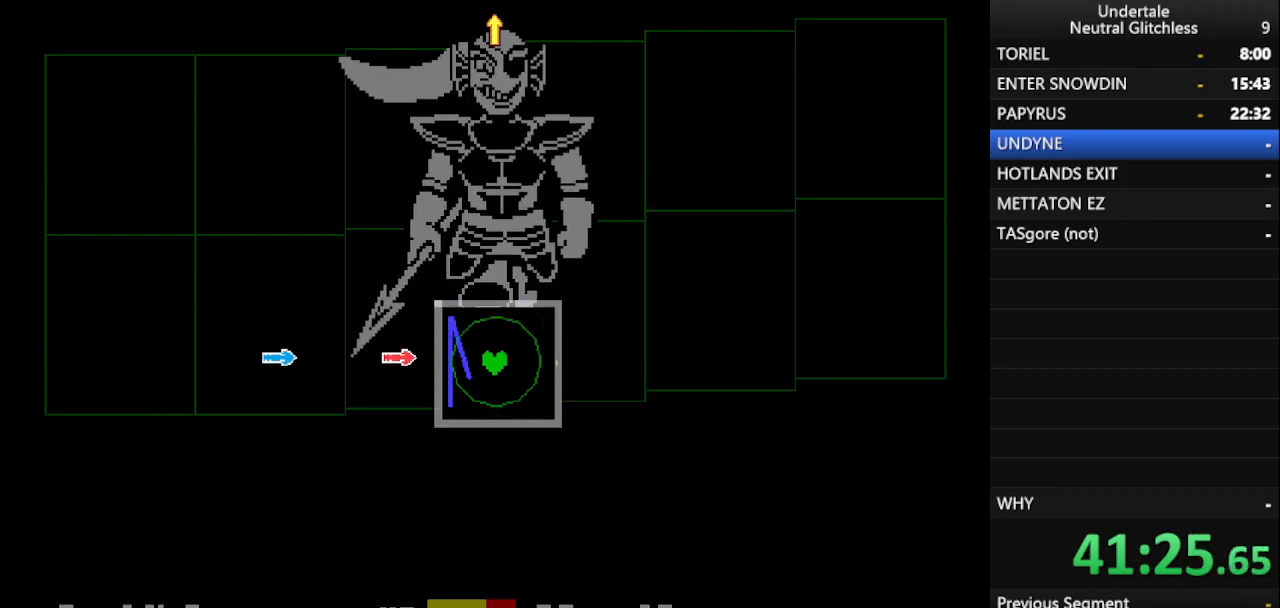
{"keys": [], "events": []}
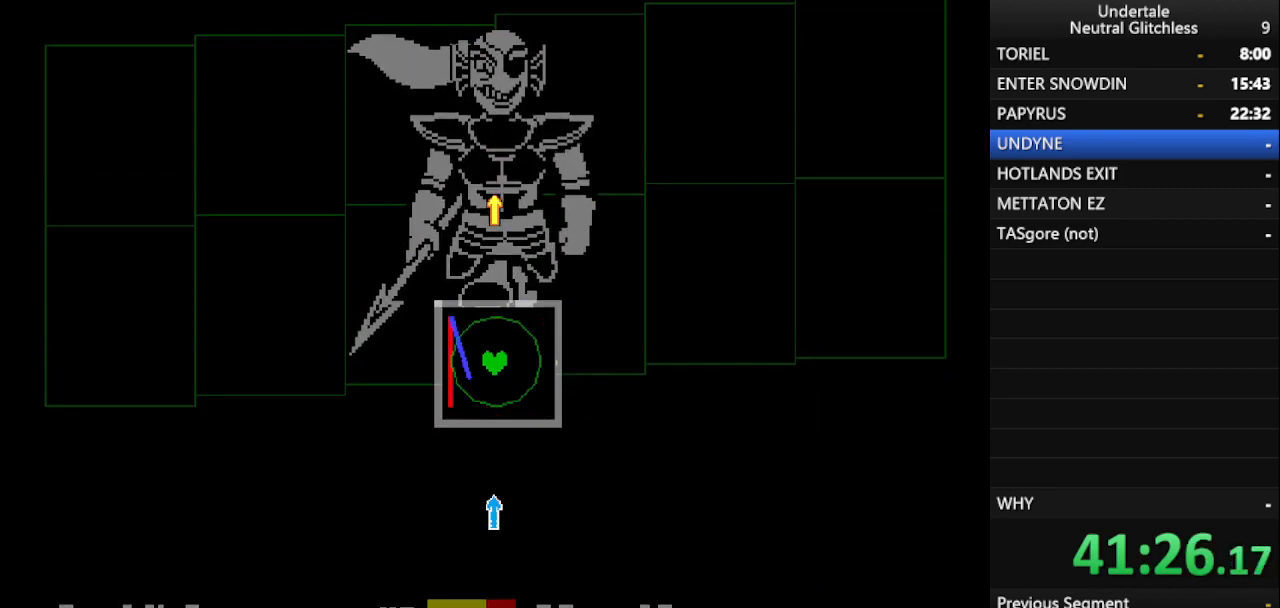
{"keys": [], "events": [[33, "down", "down"], [167, "down", "up"]]}
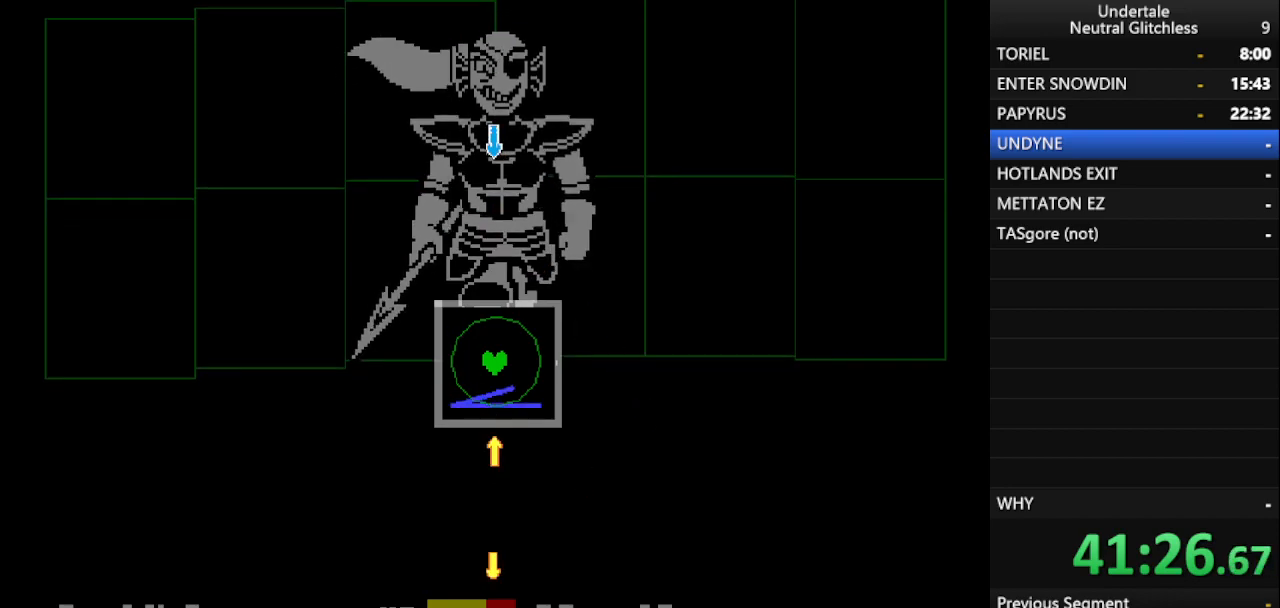
{"keys": [], "events": []}
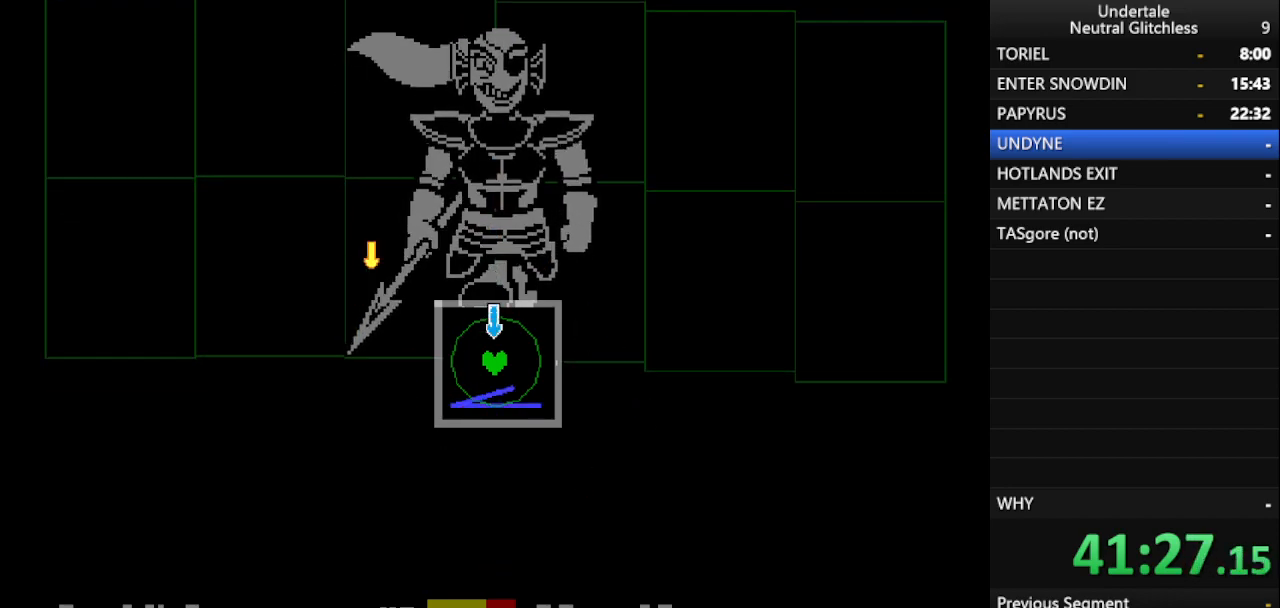
{"keys": [], "events": [[67, "up", "down"], [150, "up", "up"]]}
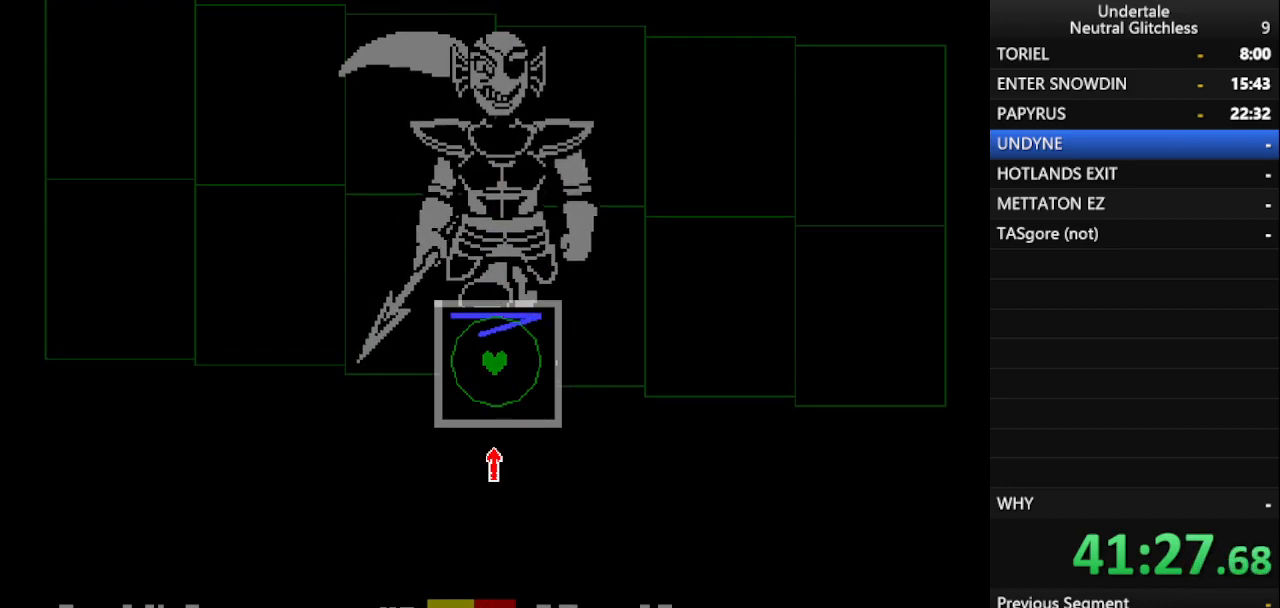
{"keys": ["right"], "events": [[133, "down", "down"], [250, "down", "up"], [450, "right", "down"]]}
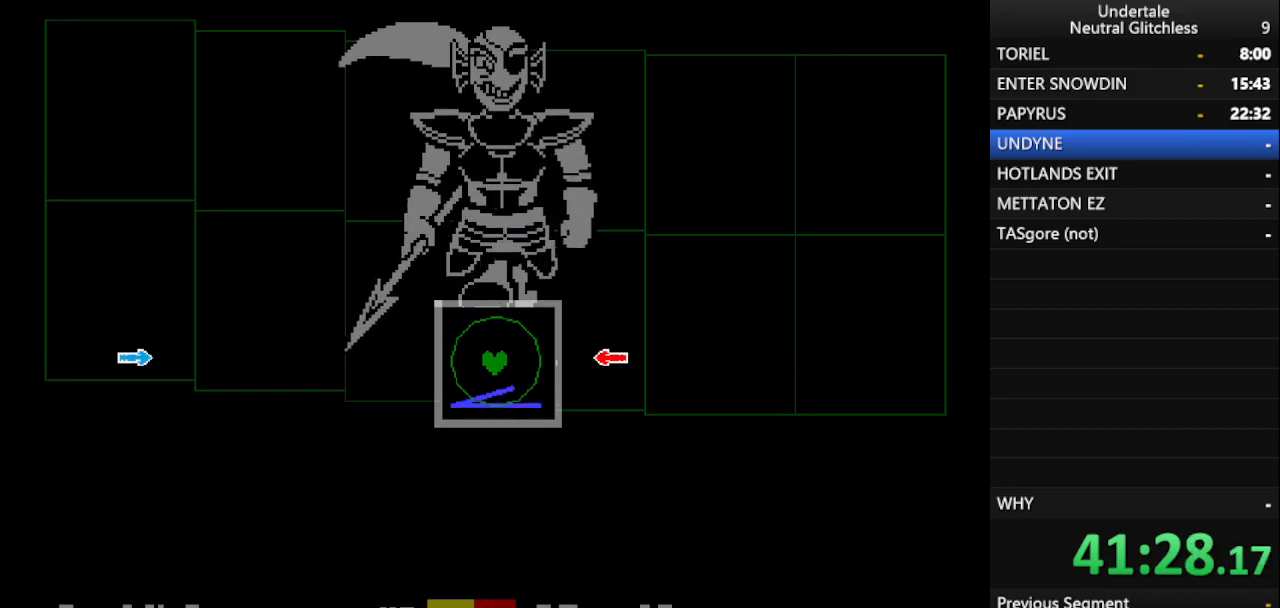
{"keys": [], "events": [[83, "left", "down"], [83, "right", "up"], [233, "left", "up"]]}
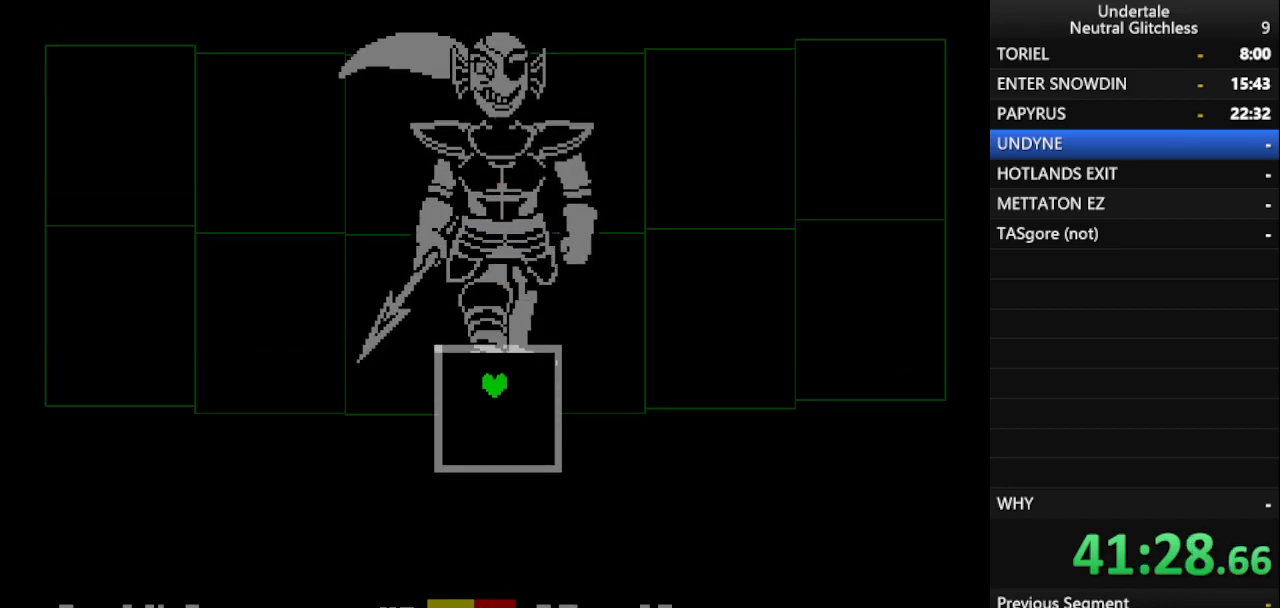
{"keys": [], "events": []}
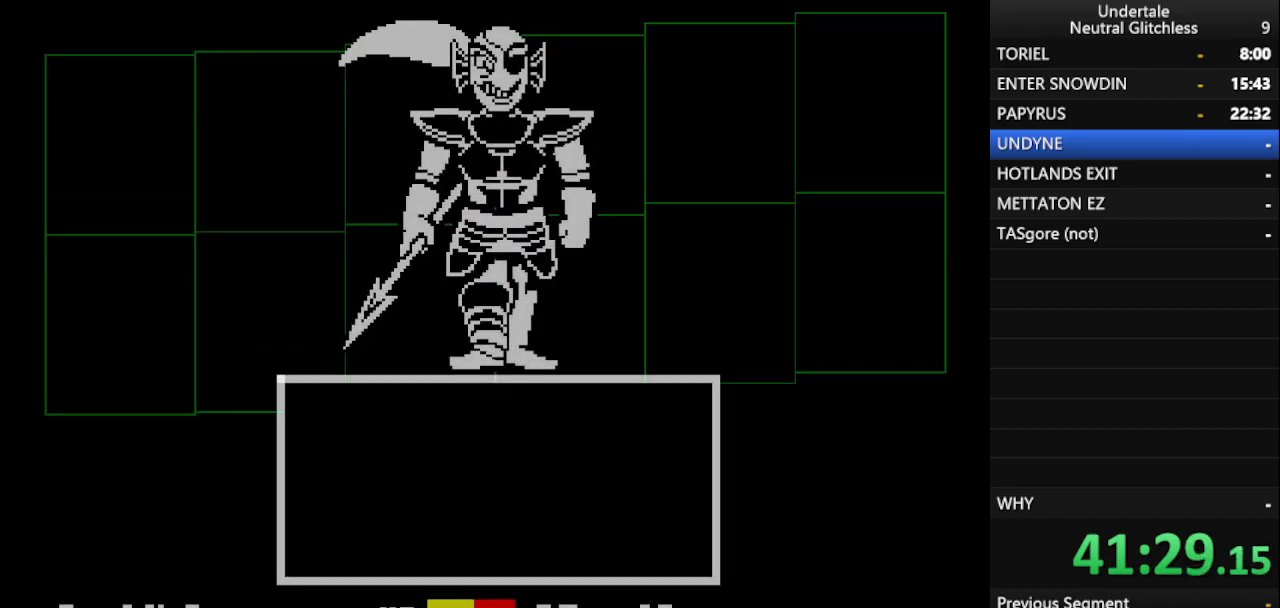
{"keys": ["return"], "events": [[250, "return", "down"], [300, "return", "up"], [350, "return", "down"], [450, "return", "up"], [500, "return", "down"]]}